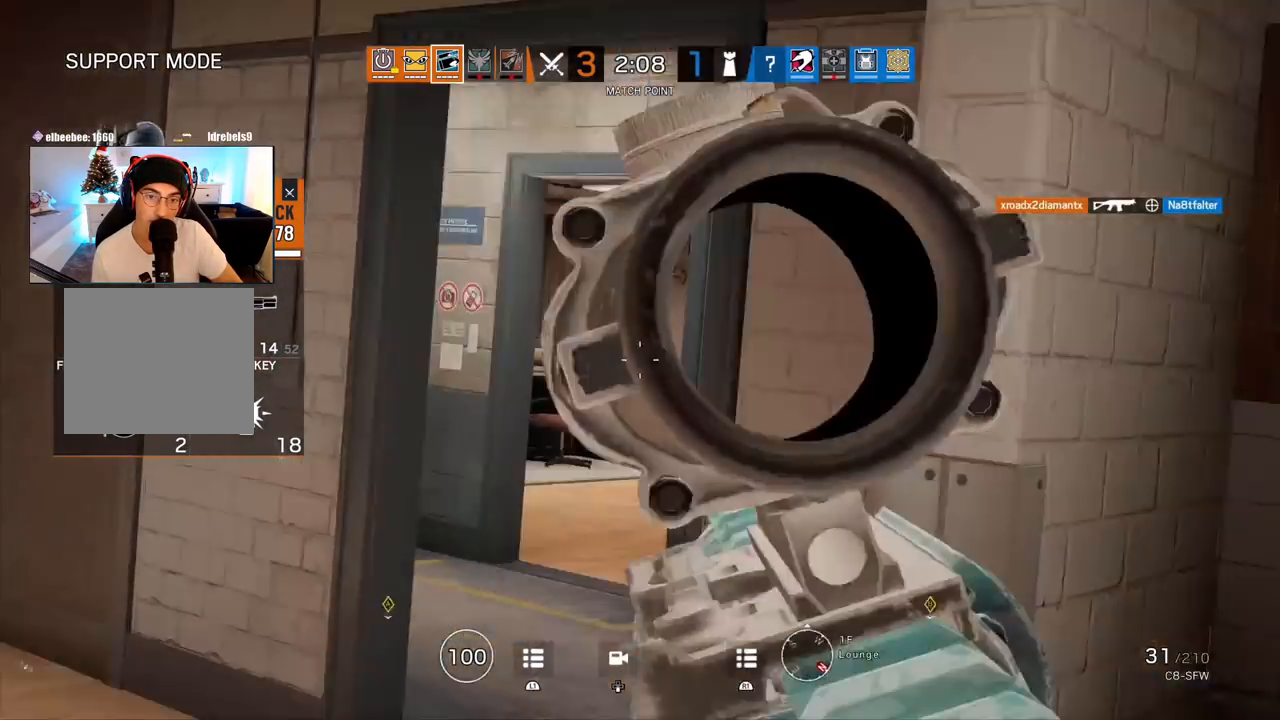
Gameplay with a controller (PlayStation layout); each line is a JSON object with the inputs held at the frame after it. "events" lists button and stick changes between this image and that frame as [ms after this image, input, new state], when the widget could be followed in between.
{"buttons": [], "left_stick": "center", "right_stick": "center", "events": [[67, "CIRCLE", "down"], [200, "CIRCLE", "up"]]}
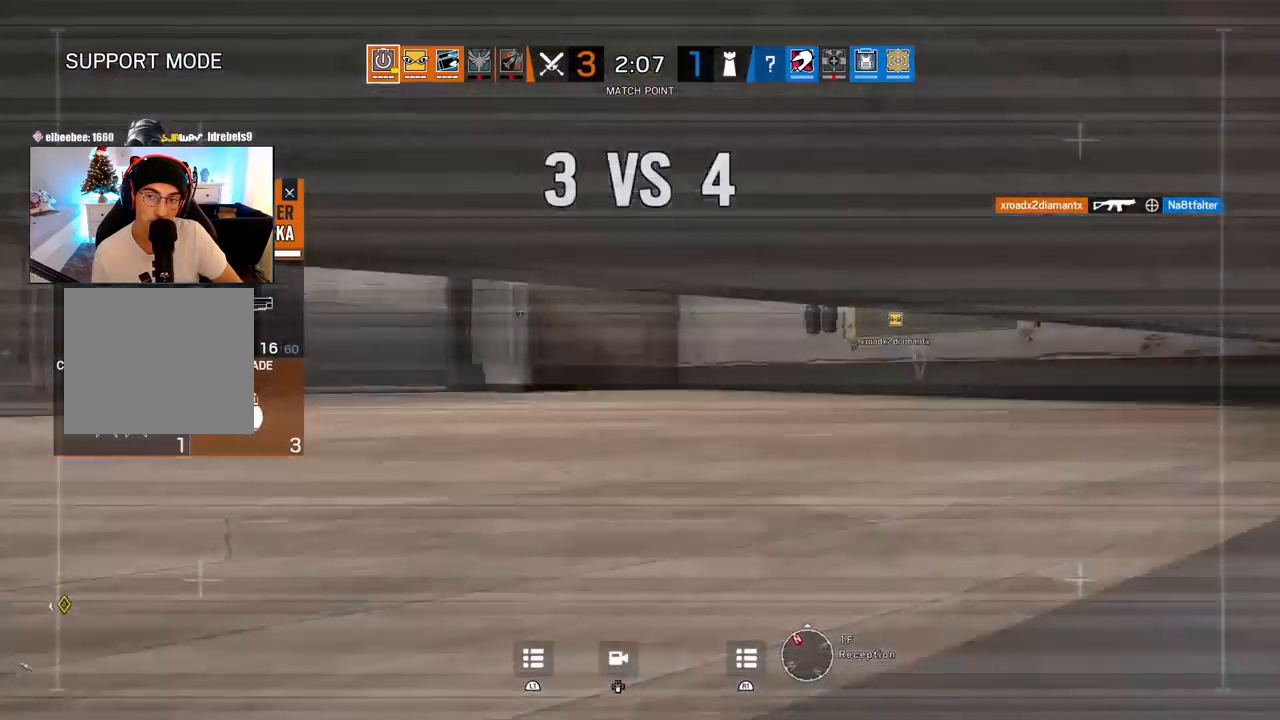
{"buttons": [], "left_stick": "center", "right_stick": "center", "events": [[267, "CIRCLE", "down"], [400, "CIRCLE", "up"]]}
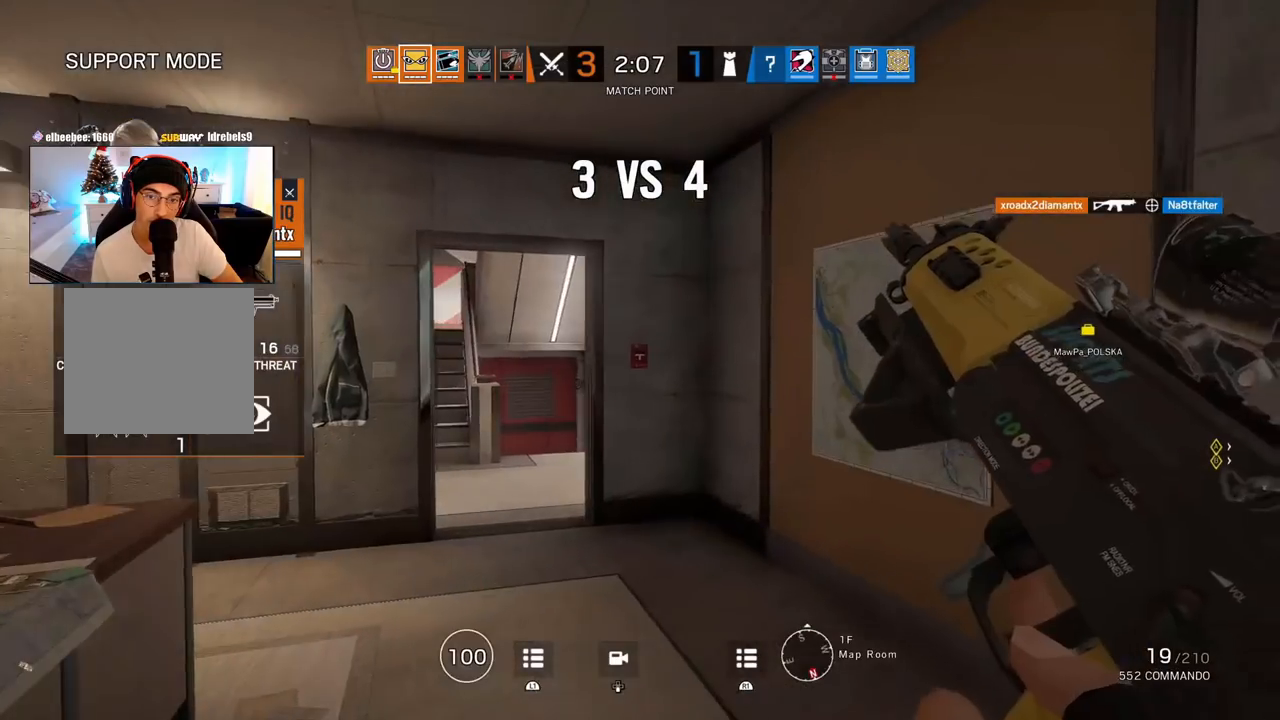
{"buttons": [], "left_stick": "center", "right_stick": "center", "events": []}
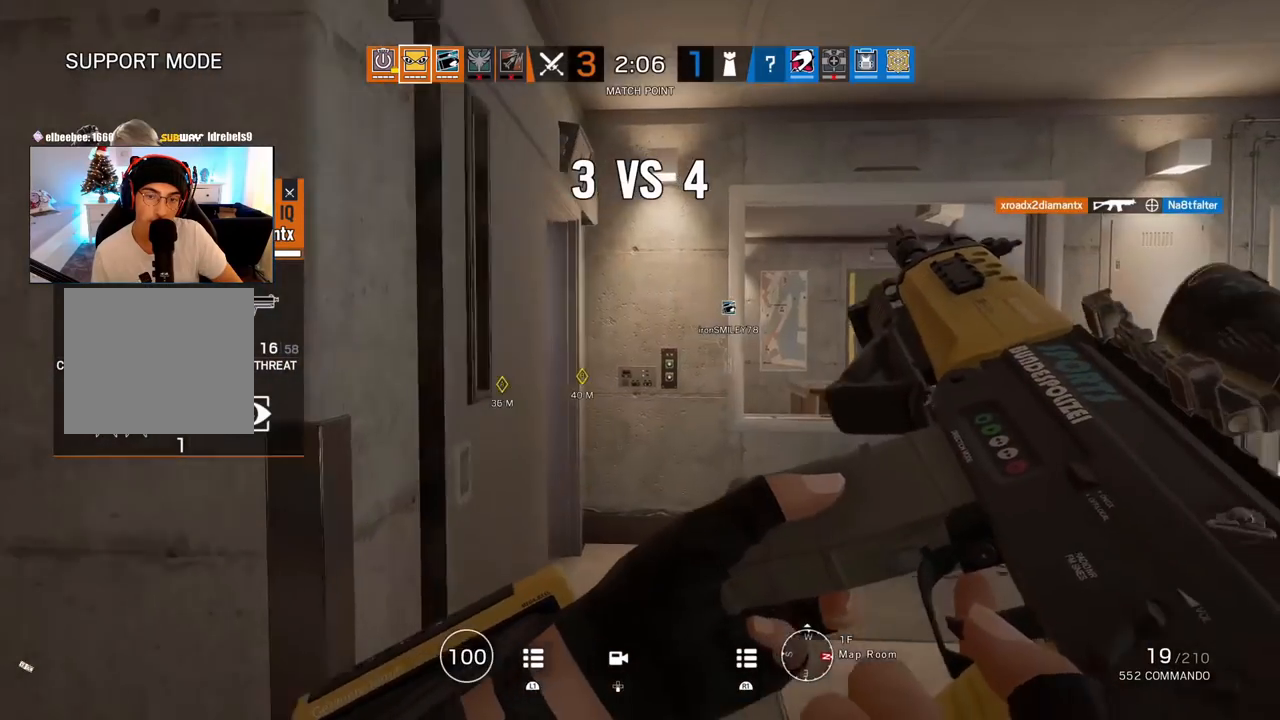
{"buttons": [], "left_stick": "center", "right_stick": "center", "events": []}
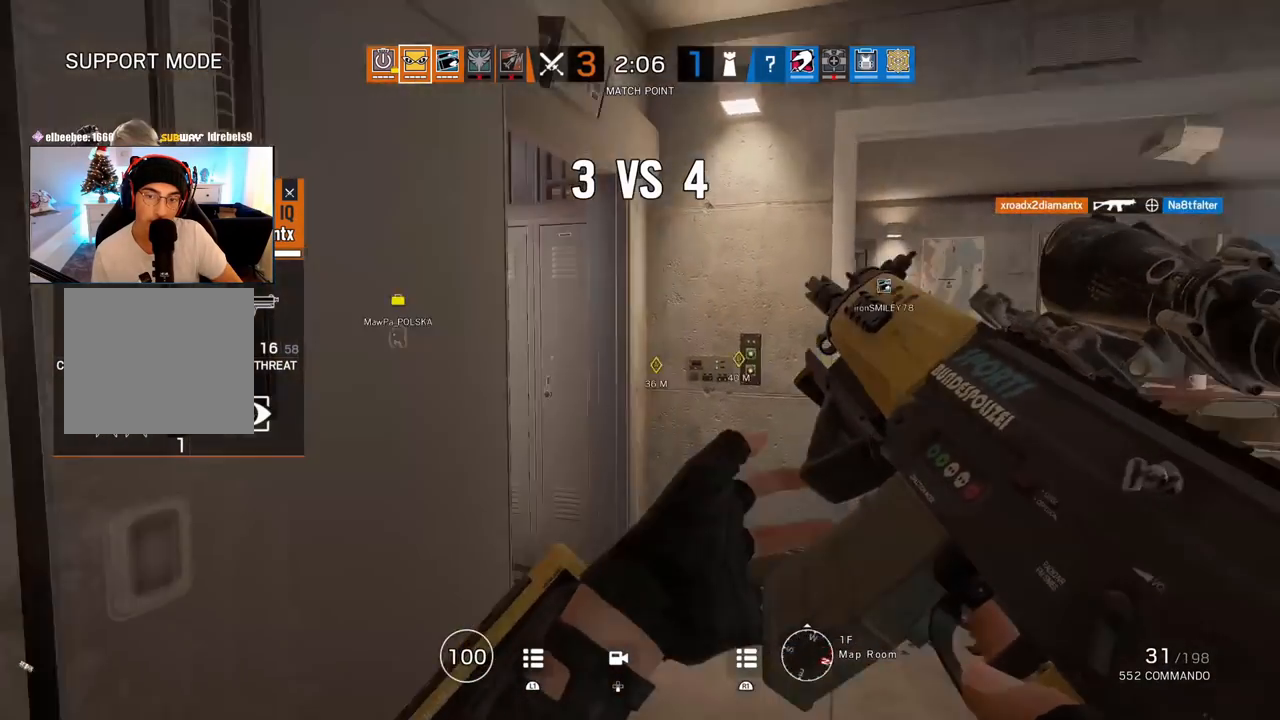
{"buttons": [], "left_stick": "center", "right_stick": "center", "events": []}
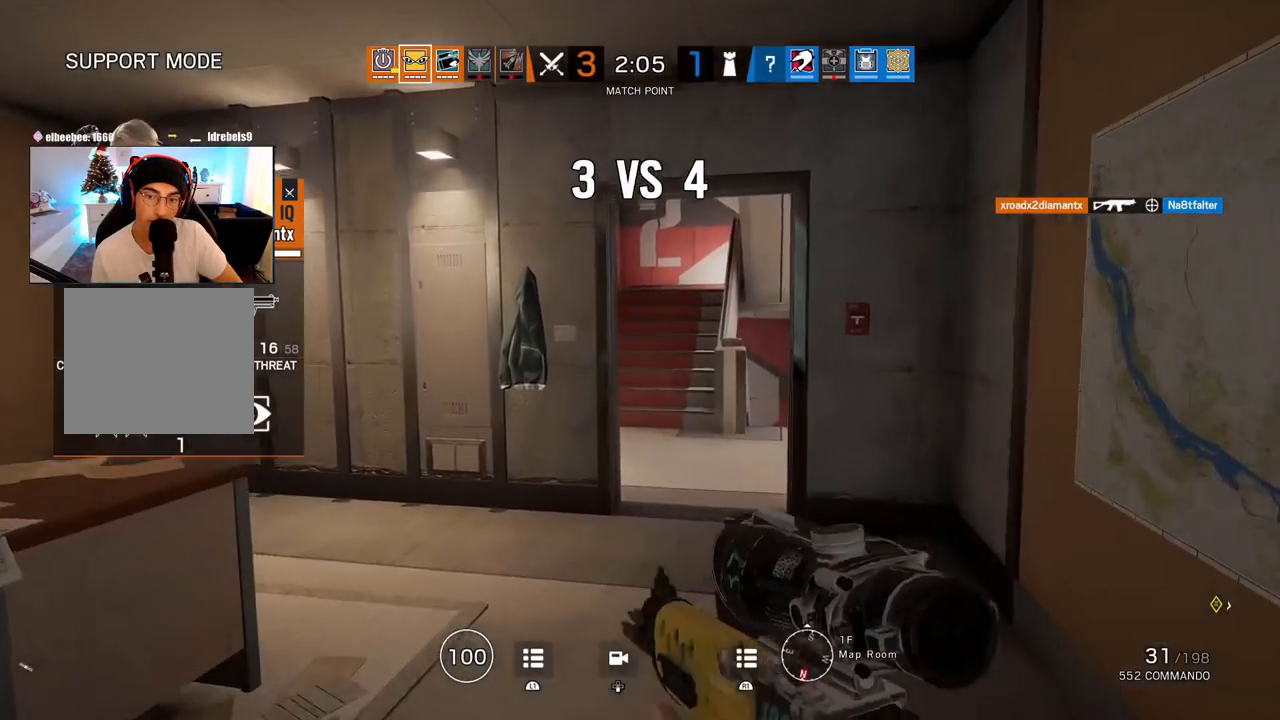
{"buttons": [], "left_stick": "center", "right_stick": "center", "events": []}
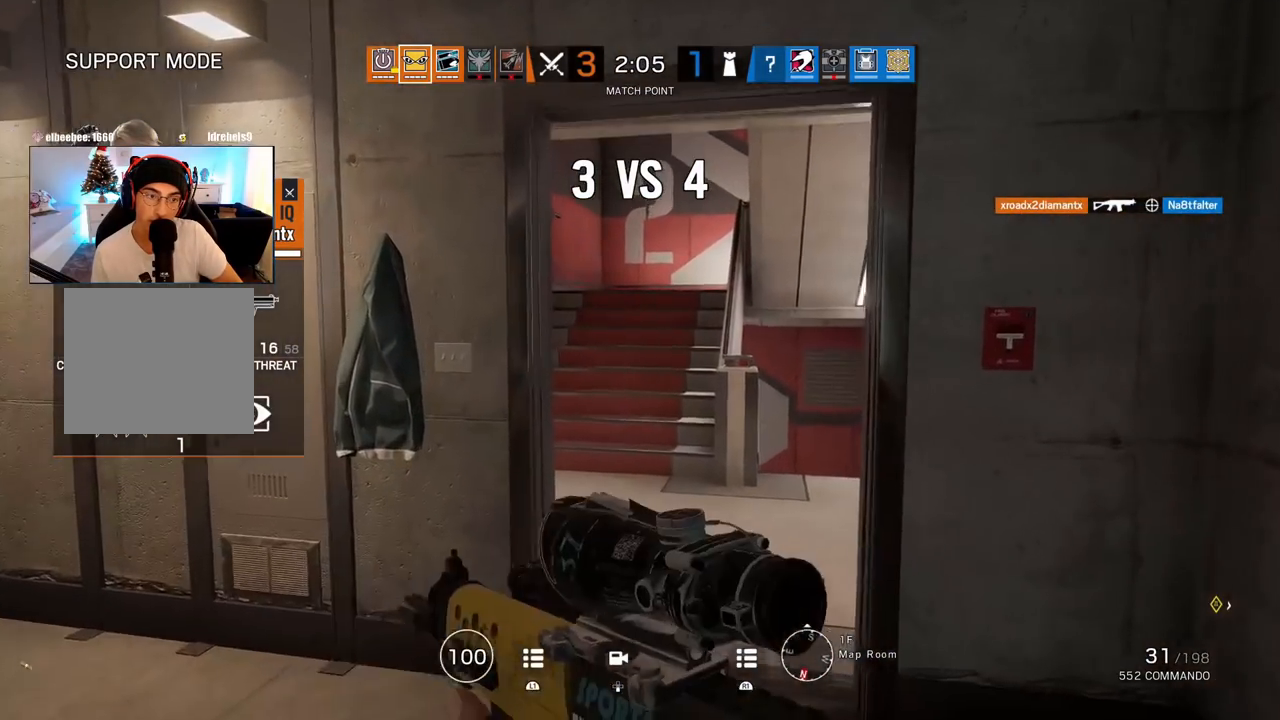
{"buttons": [], "left_stick": "center", "right_stick": "center", "events": [[133, "CIRCLE", "down"], [283, "CIRCLE", "up"]]}
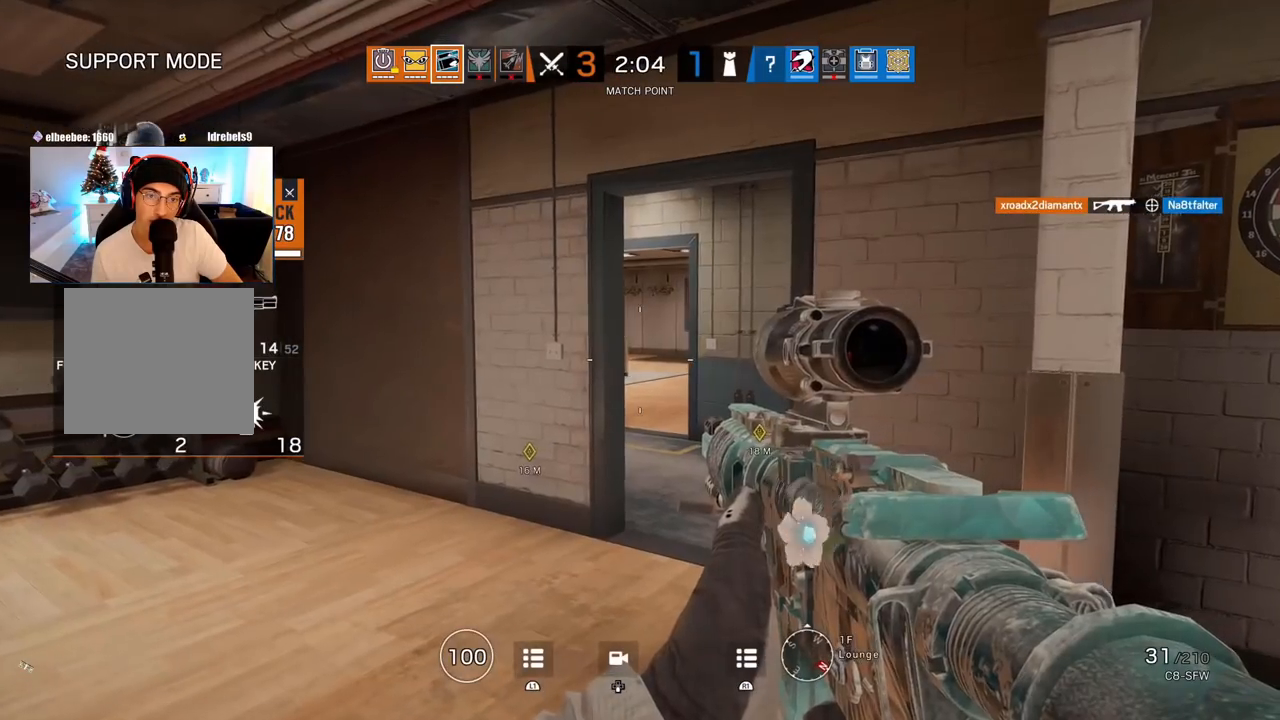
{"buttons": [], "left_stick": "center", "right_stick": "center", "events": [[167, "CIRCLE", "down"], [300, "CIRCLE", "up"]]}